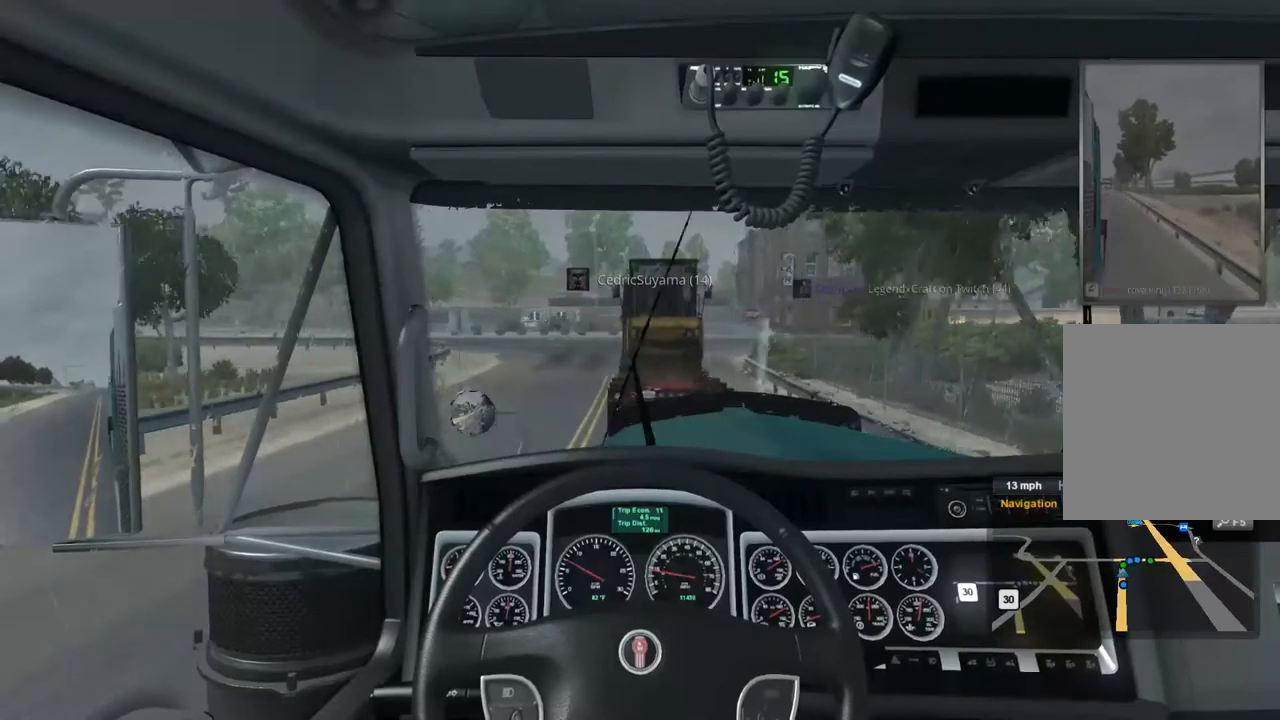
Gameplay with a controller (Xbox layout); each line is a JSON object with the inputs held at the frame after it (dt_ms = milliseconds from this image to that frame). "events" lists button and stick changes between this image and that frame as [ms after this image, input, new state], when the widget could be followed in between. Not read: X.
{"dt_ms": 500, "buttons": [], "left_stick": "center", "right_stick": "center", "events": [[166, "R1", "down"], [266, "R1", "up"]]}
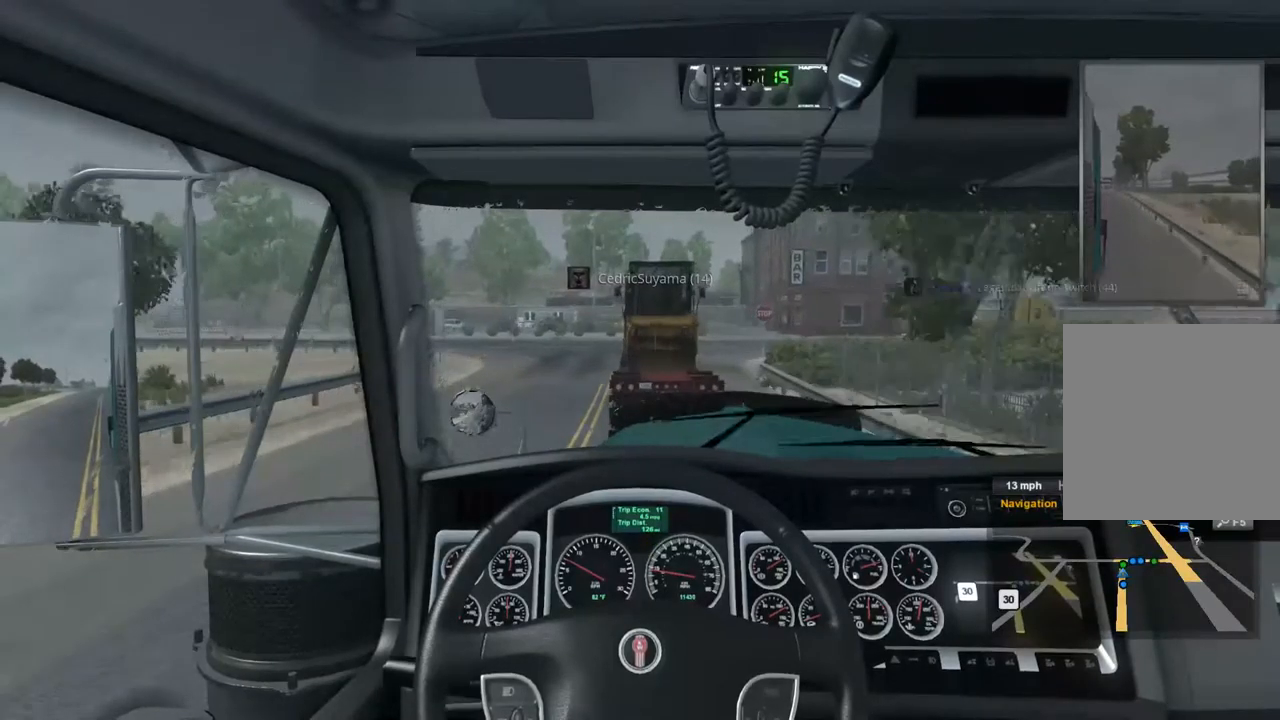
{"dt_ms": 500, "buttons": ["R2"], "left_stick": "center", "right_stick": "center", "events": [[266, "R2", "down"]]}
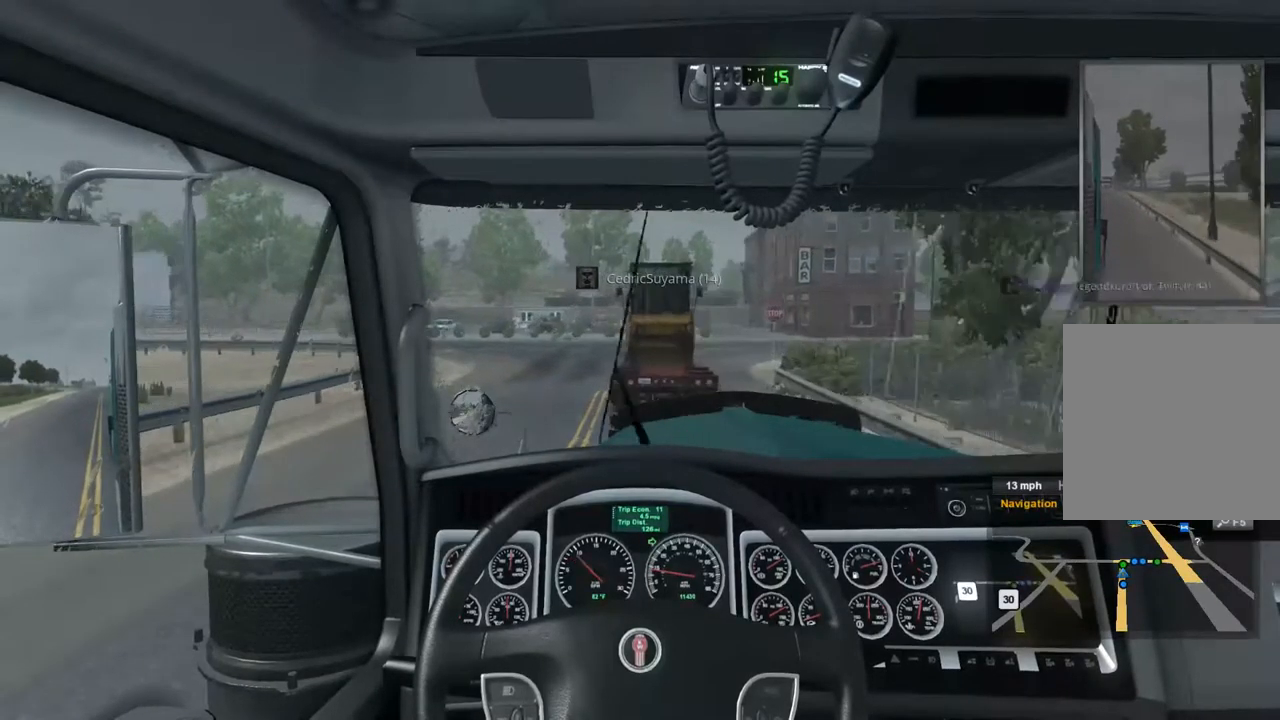
{"dt_ms": 500, "buttons": [], "left_stick": "center", "right_stick": "center", "events": [[366, "R2", "up"]]}
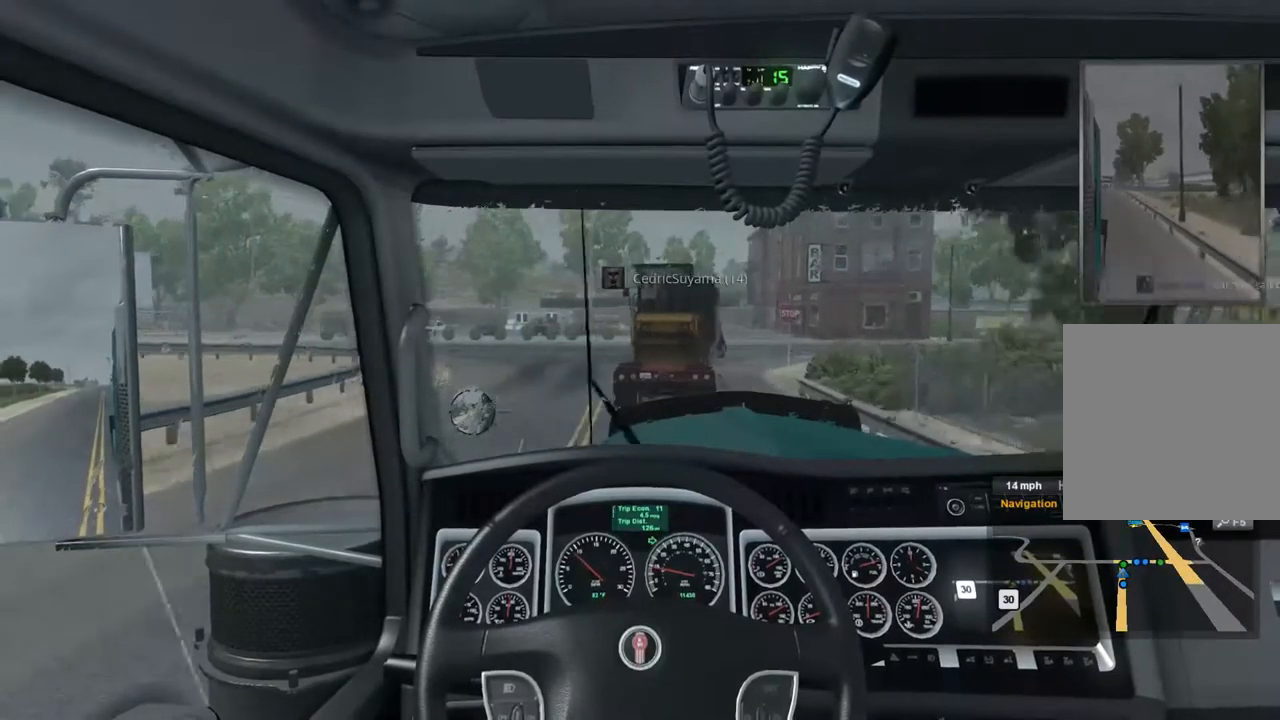
{"dt_ms": 500, "buttons": ["R2"], "left_stick": "center", "right_stick": "center", "events": [[300, "R2", "down"]]}
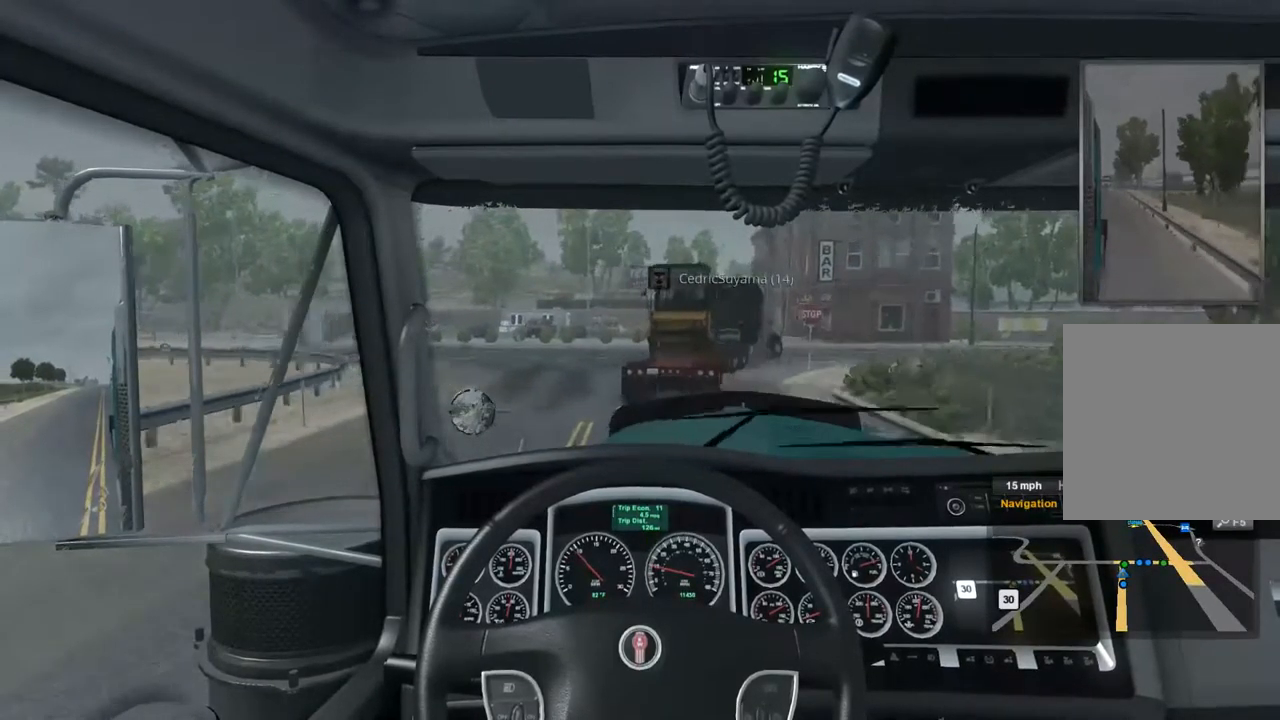
{"dt_ms": 500, "buttons": ["R2"], "left_stick": "center", "right_stick": "center", "events": []}
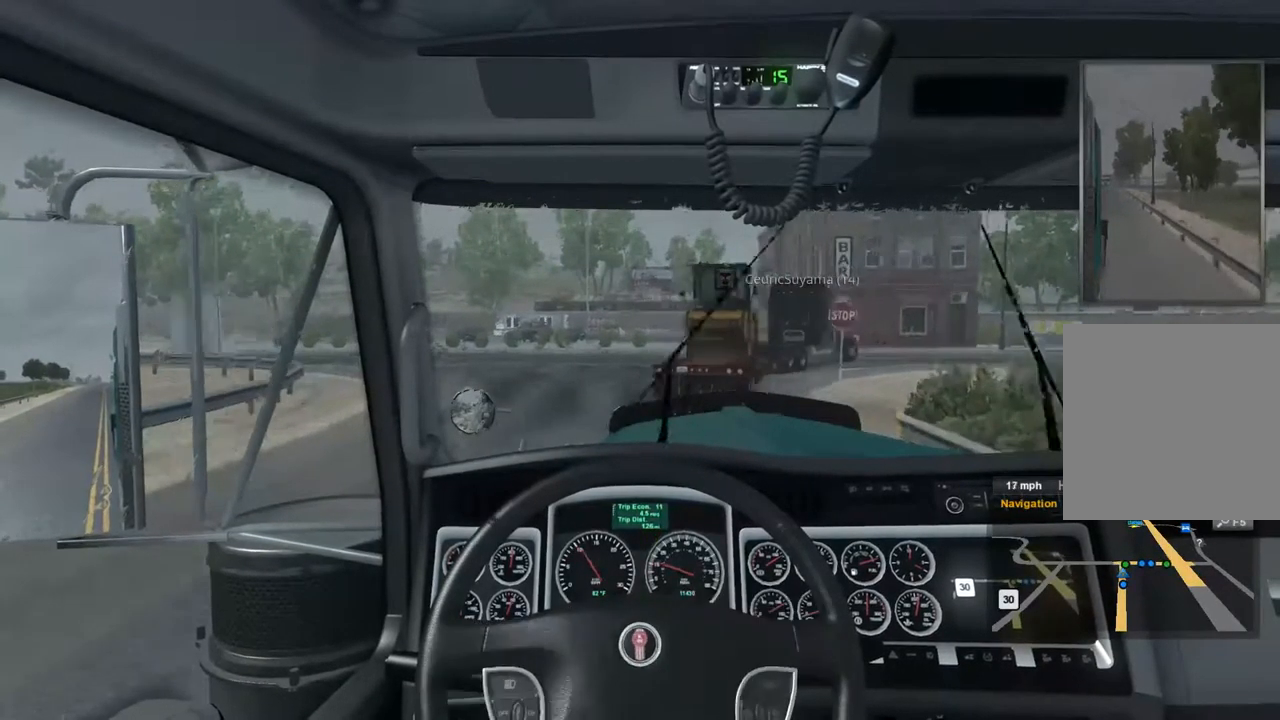
{"dt_ms": 500, "buttons": ["R2"], "left_stick": "center", "right_stick": "center", "events": []}
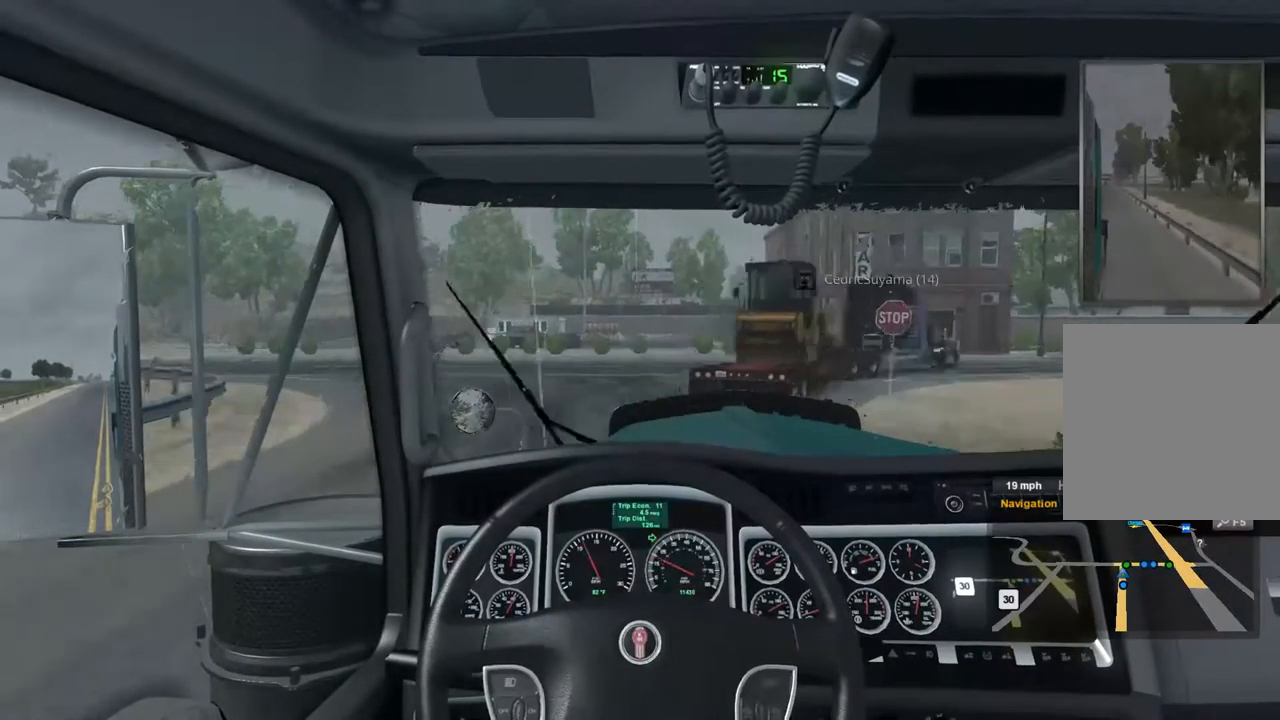
{"dt_ms": 500, "buttons": ["R2"], "left_stick": "center", "right_stick": "center", "events": [[66, "left_stick", "down-left"], [100, "R2", "up"], [300, "left_stick", "center"], [466, "R2", "down"]]}
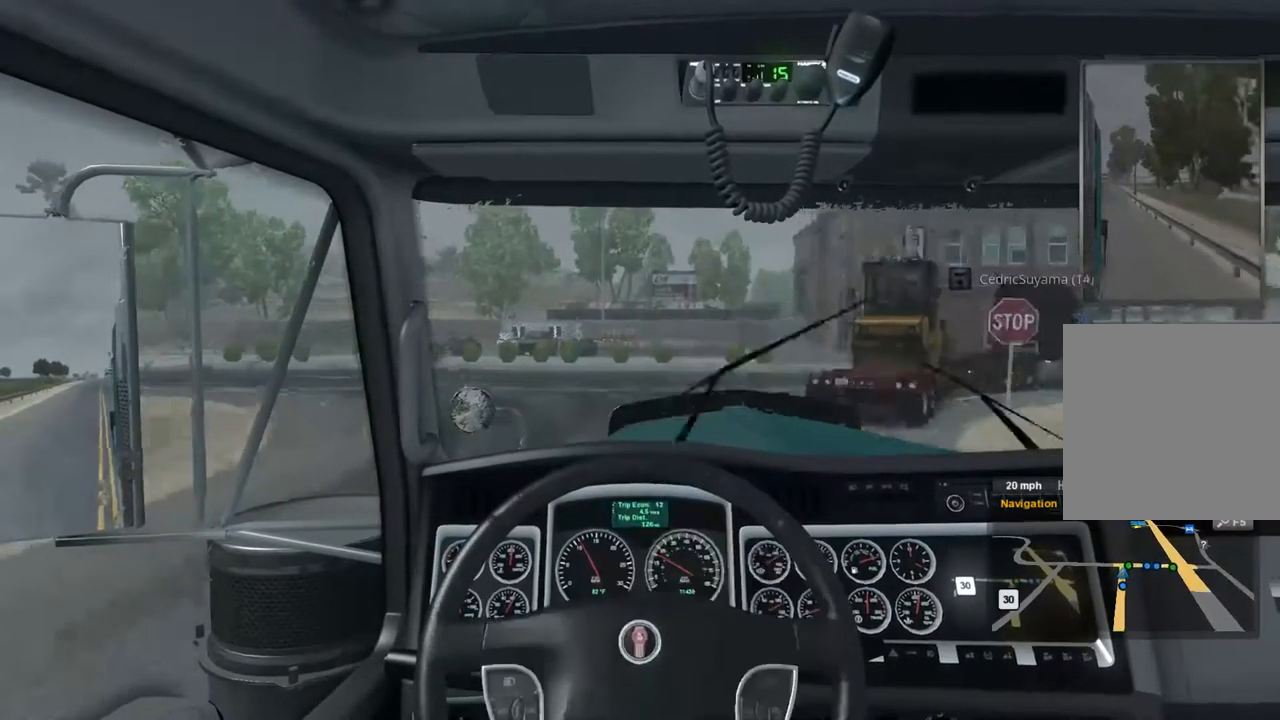
{"dt_ms": 500, "buttons": [], "left_stick": "center", "right_stick": "center", "events": [[400, "R2", "up"]]}
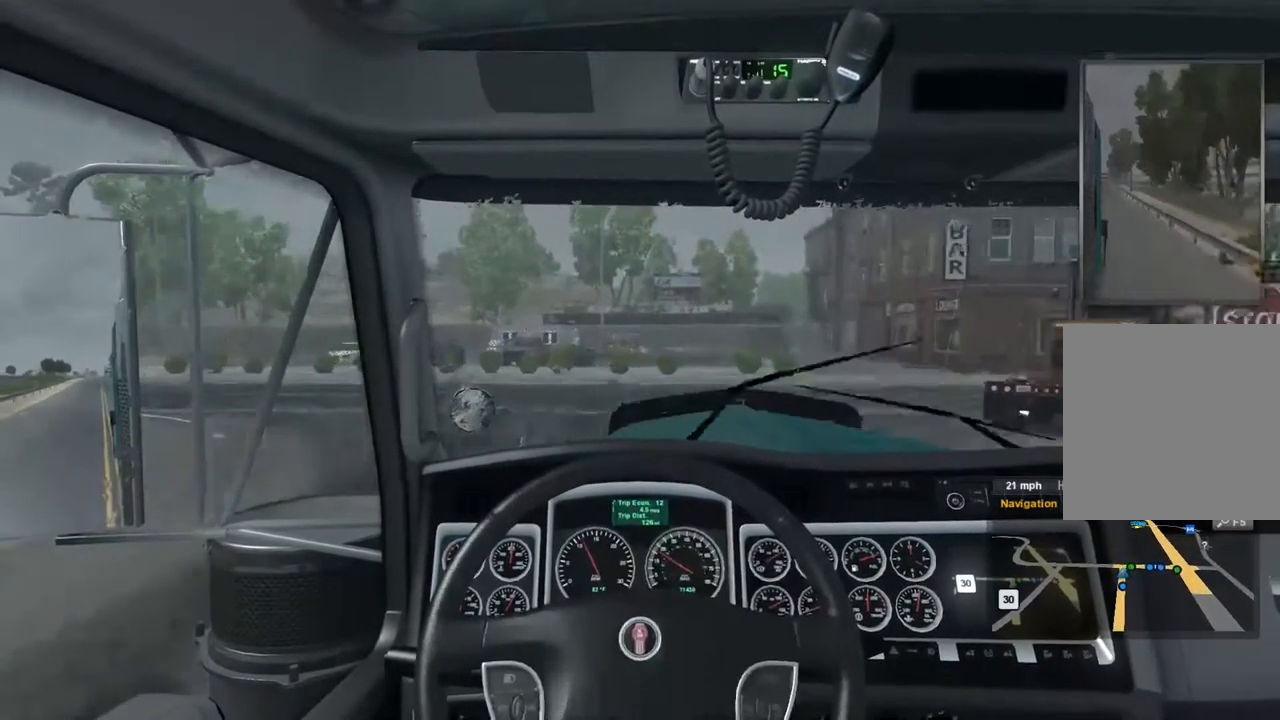
{"dt_ms": 967, "buttons": [], "left_stick": "right", "right_stick": "center", "events": [[266, "left_stick", "right"]]}
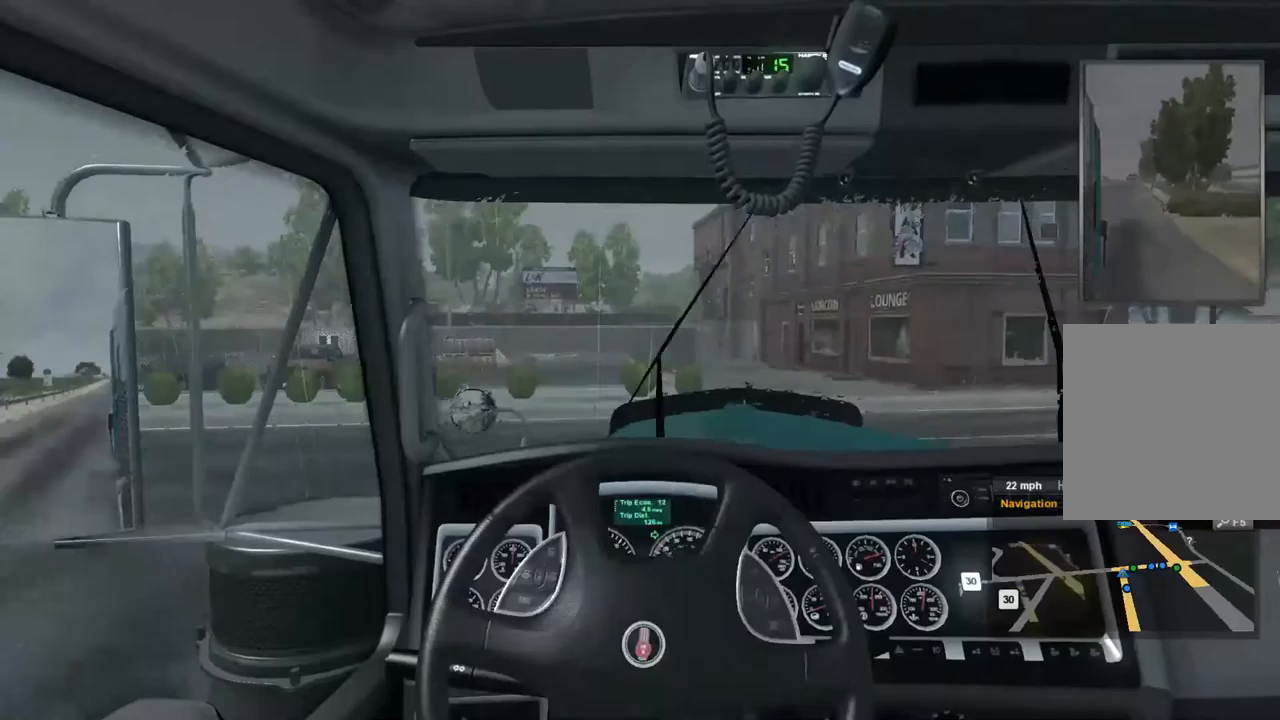
{"dt_ms": 500, "buttons": [], "left_stick": "right", "right_stick": "center", "events": []}
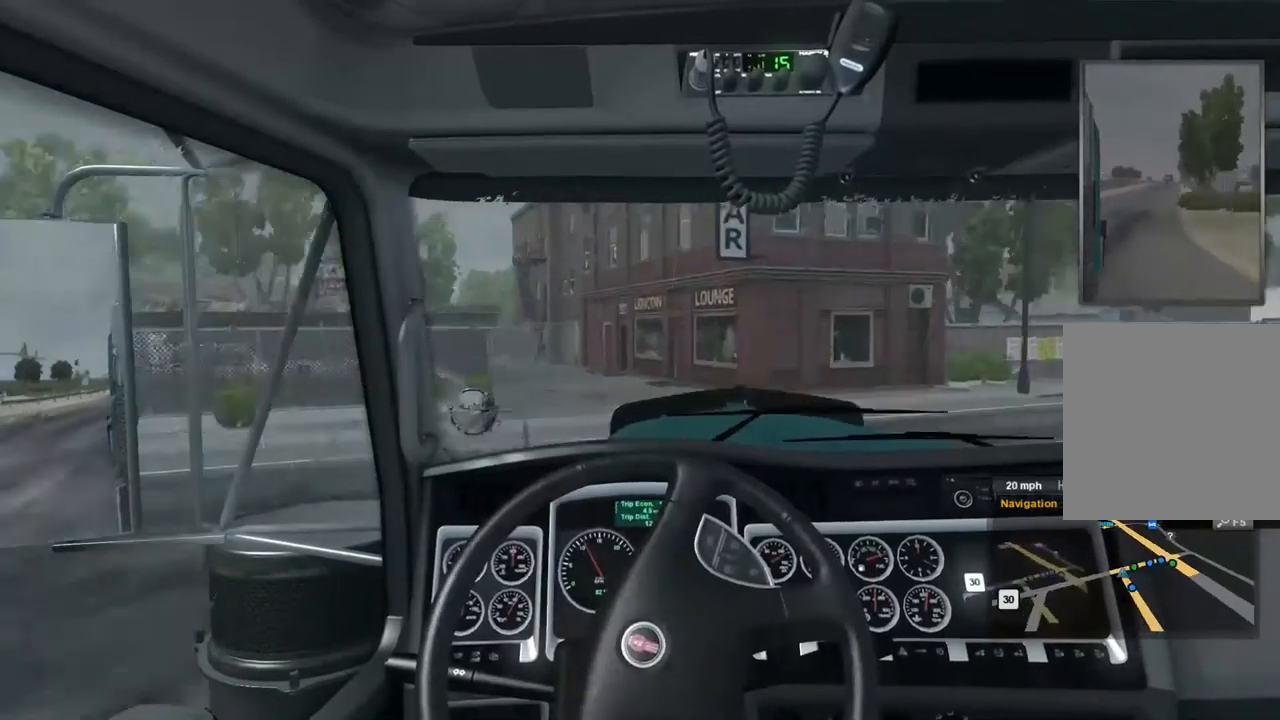
{"dt_ms": 500, "buttons": [], "left_stick": "right", "right_stick": "center", "events": []}
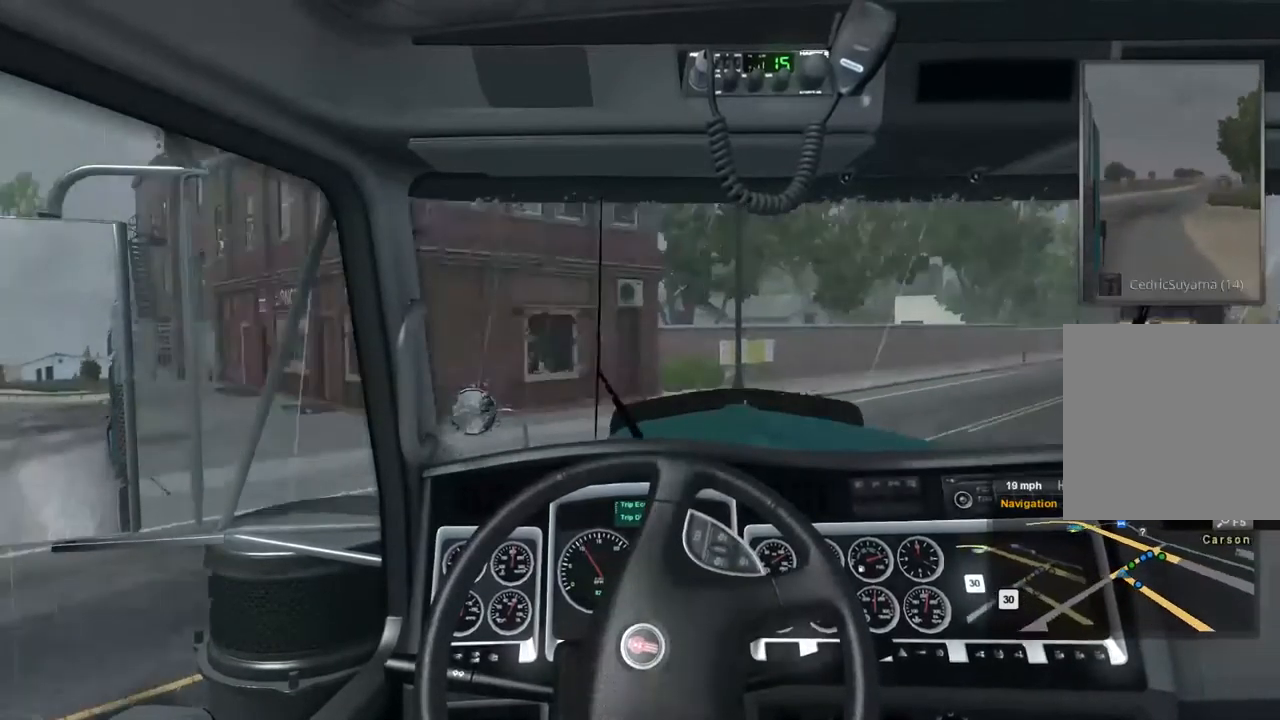
{"dt_ms": 500, "buttons": ["R2"], "left_stick": "right", "right_stick": "center", "events": [[200, "R2", "down"]]}
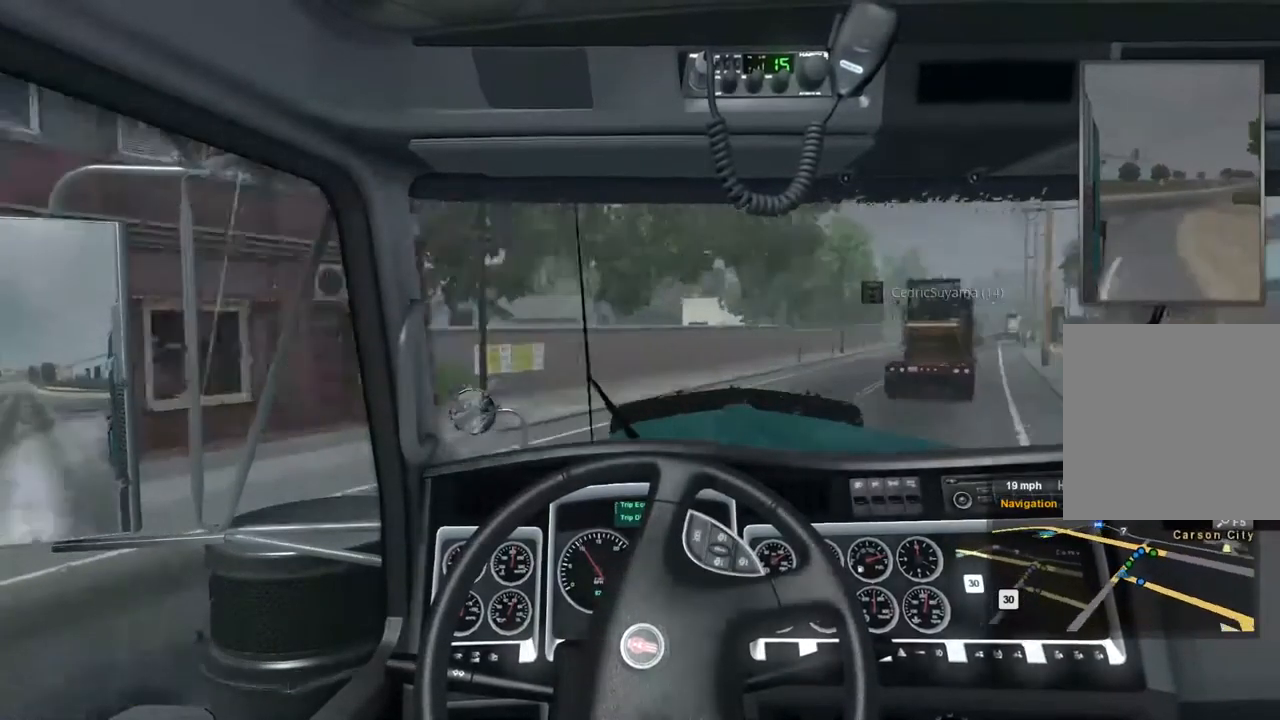
{"dt_ms": 500, "buttons": ["R2"], "left_stick": "center", "right_stick": "center", "events": [[500, "left_stick", "center"]]}
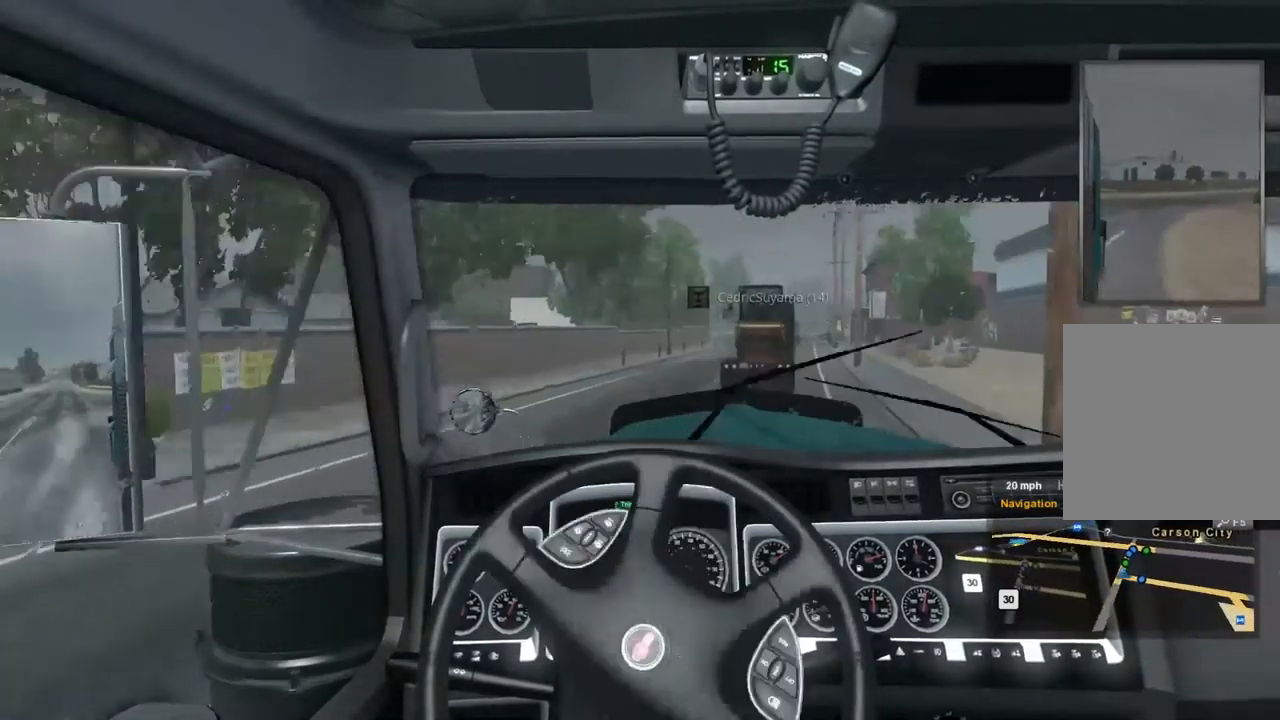
{"dt_ms": 500, "buttons": ["R2"], "left_stick": "center", "right_stick": "center", "events": []}
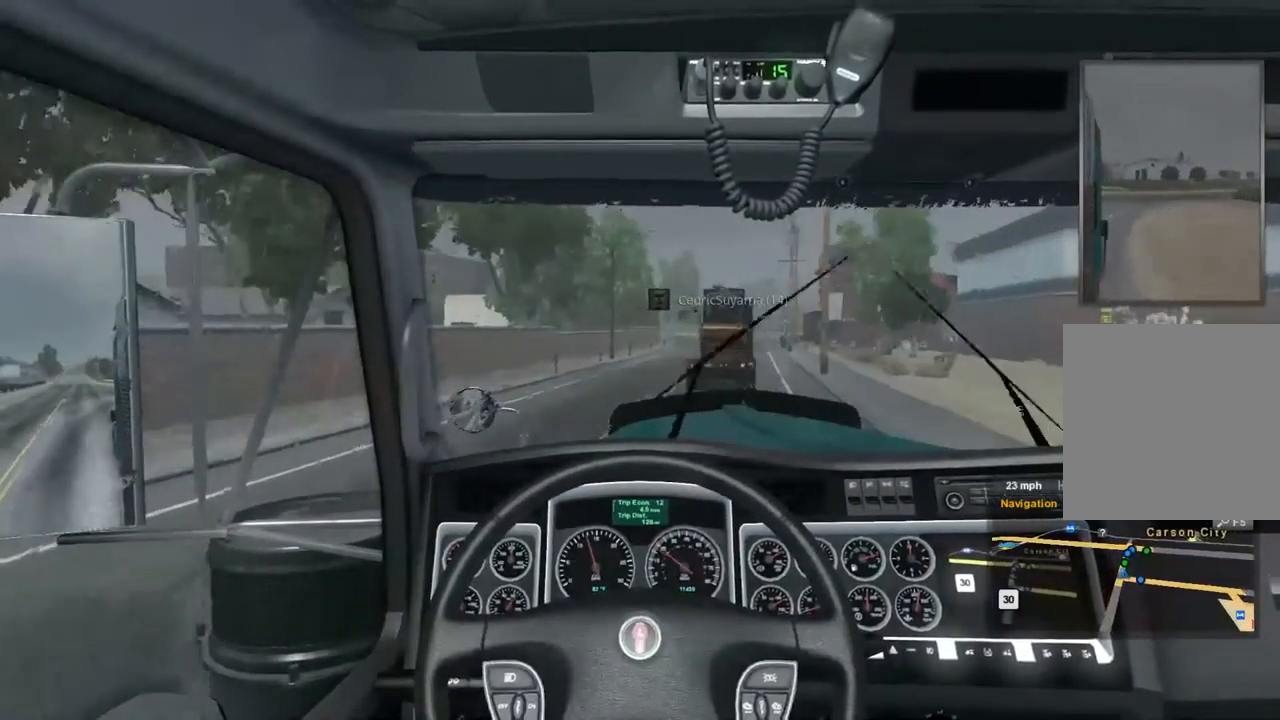
{"dt_ms": 1000, "buttons": [], "left_stick": "center", "right_stick": "center", "events": [[133, "left_stick", "right"], [700, "R2", "up"], [700, "left_stick", "center"]]}
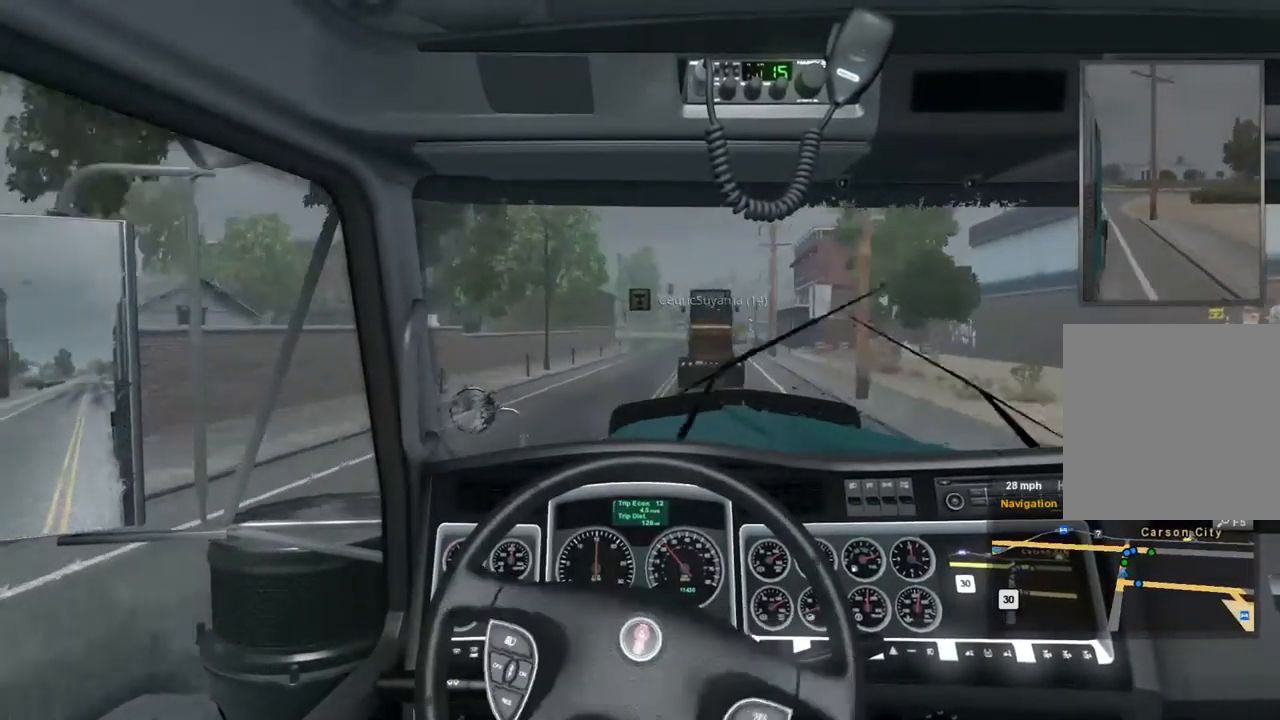
{"dt_ms": 500, "buttons": [], "left_stick": "center", "right_stick": "center", "events": []}